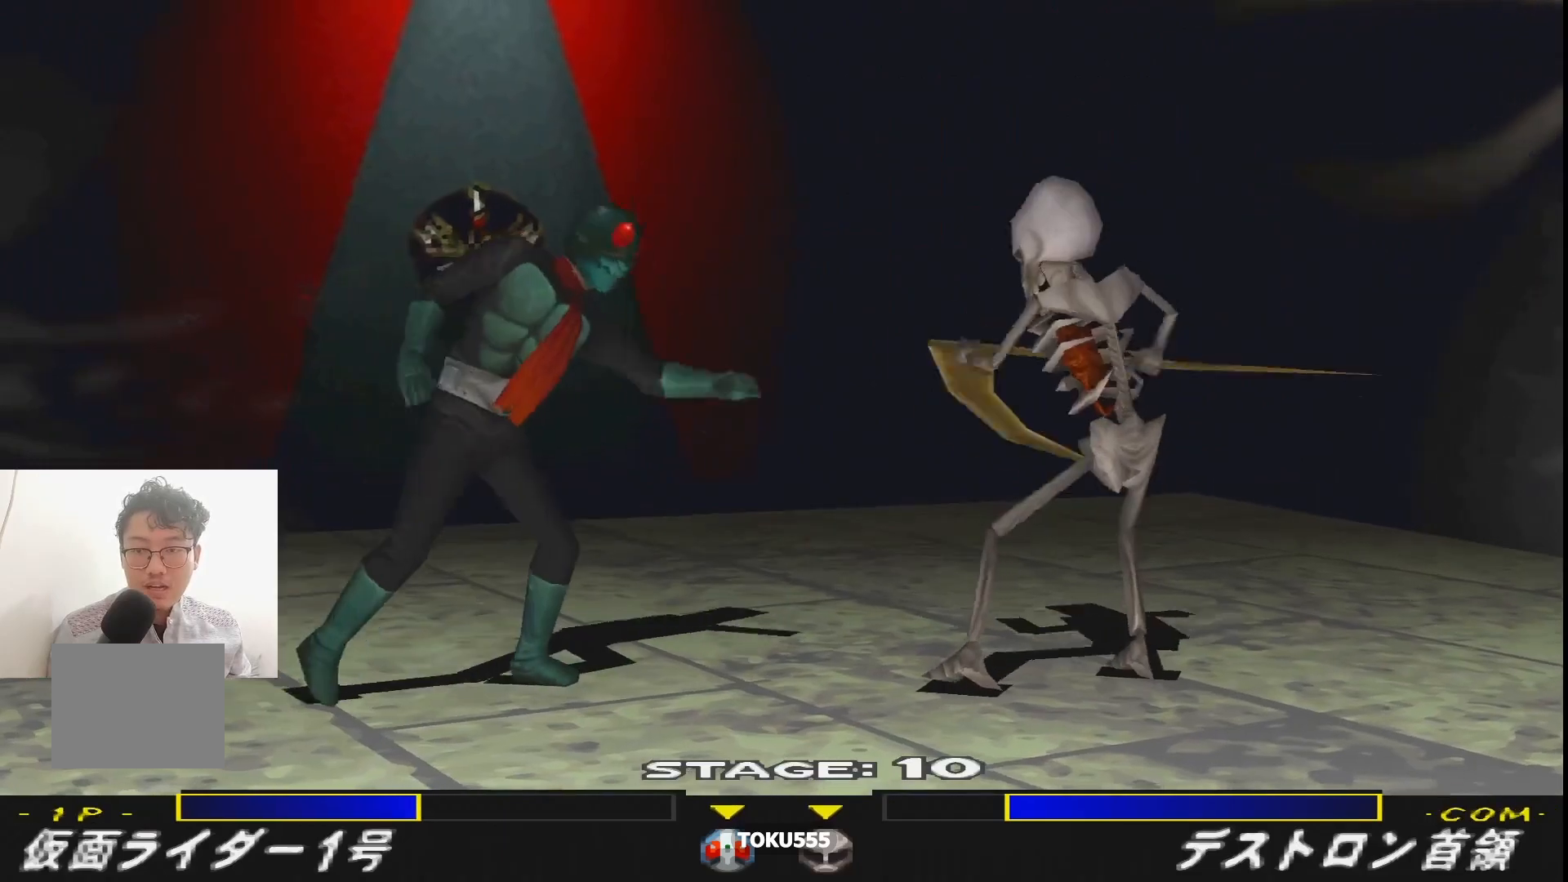
Gameplay with a controller (PlayStation layout); each line is a JSON object with the inputs held at the frame after it. "events" lists button and stick changes between this image and that frame as [ms after this image, input, new state], when the widget could be followed in between. Not read: L3 R3 left_stick right_stick.
{"buttons": ["DPAD_DOWN", "DPAD_RIGHT"], "events": [[33, "SQUARE", "down"], [117, "SQUARE", "up"], [150, "DPAD_RIGHT", "up"], [250, "DPAD_DOWN", "down"], [350, "DPAD_RIGHT", "down"], [401, "TRIANGLE", "down"], [501, "TRIANGLE", "up"]]}
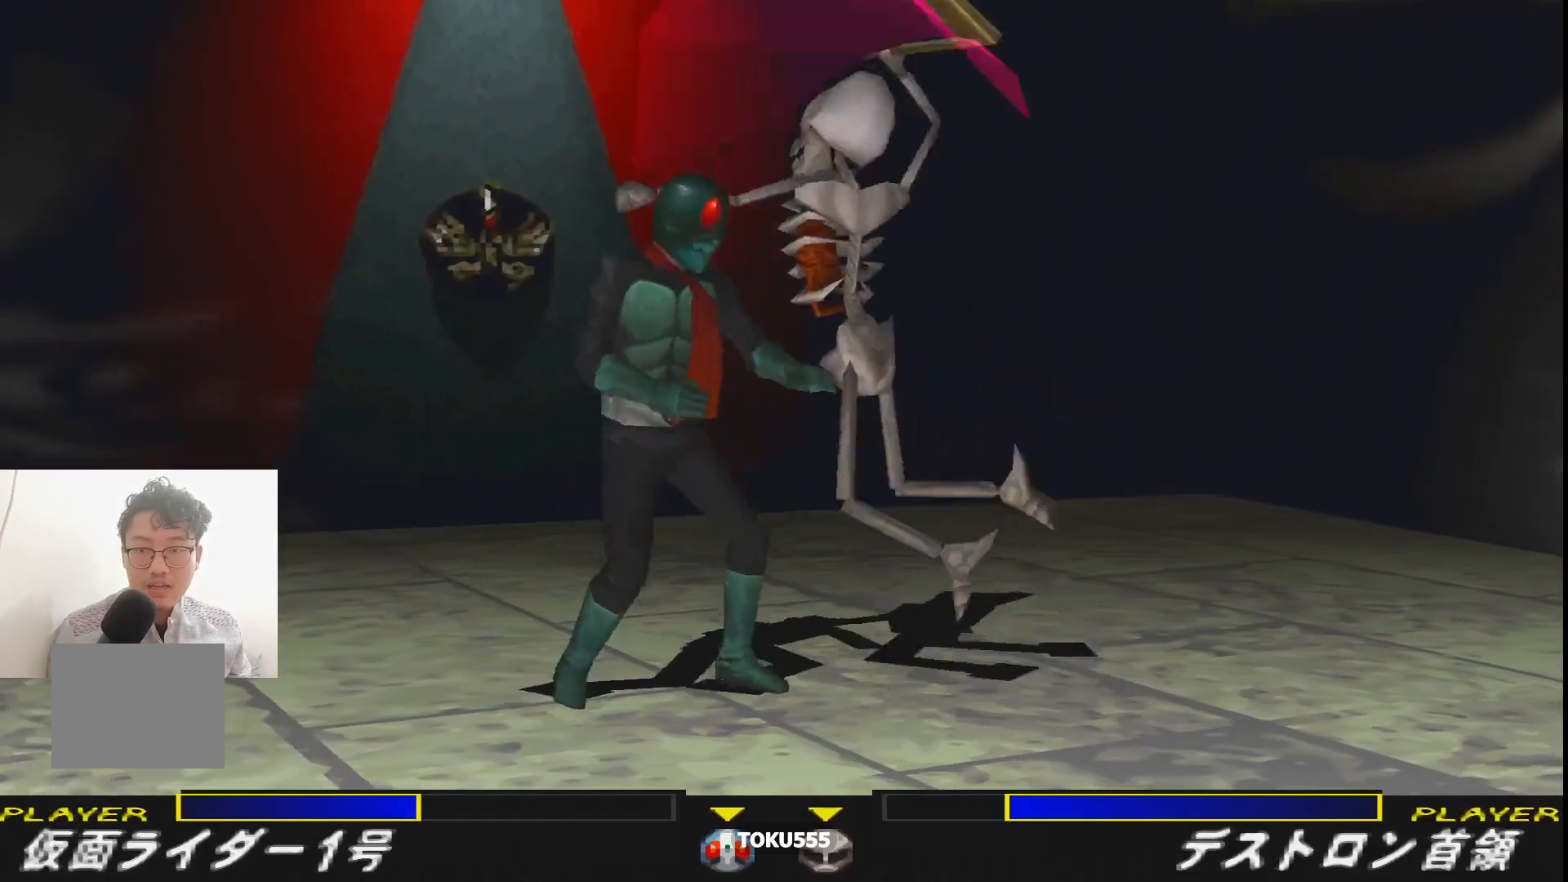
{"buttons": ["DPAD_DOWN", "DPAD_RIGHT"], "events": [[66, "TRIANGLE", "down"], [166, "TRIANGLE", "up"], [216, "TRIANGLE", "down"], [333, "TRIANGLE", "up"], [383, "TRIANGLE", "down"], [483, "TRIANGLE", "up"]]}
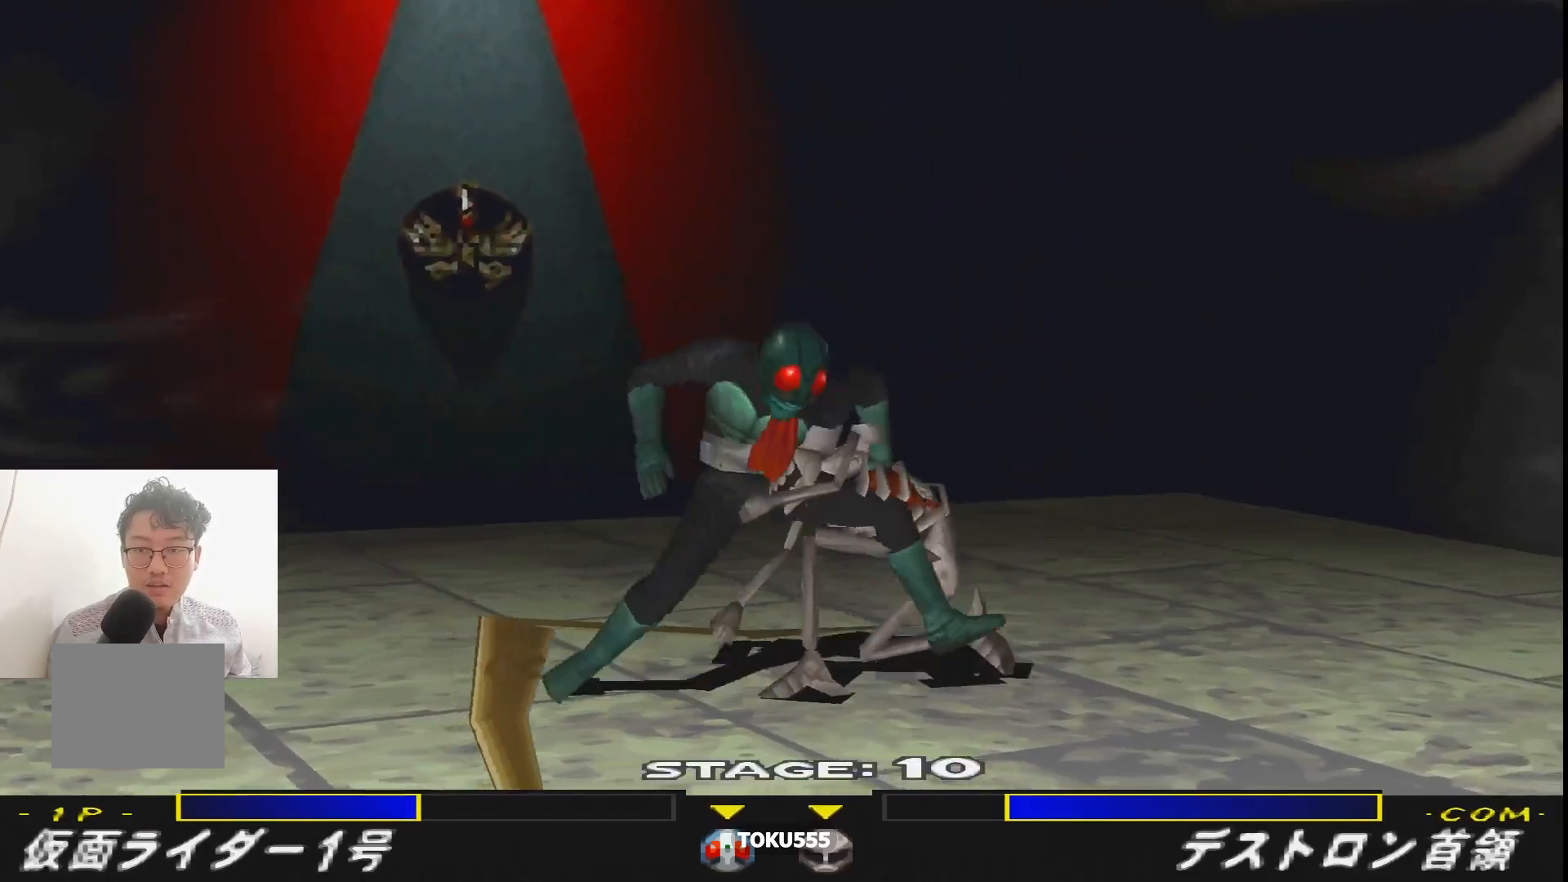
{"buttons": ["SQUARE"], "events": [[67, "TRIANGLE", "down"], [184, "TRIANGLE", "up"], [250, "DPAD_DOWN", "up"], [284, "DPAD_RIGHT", "up"], [284, "SQUARE", "down"], [350, "SQUARE", "up"], [434, "SQUARE", "down"]]}
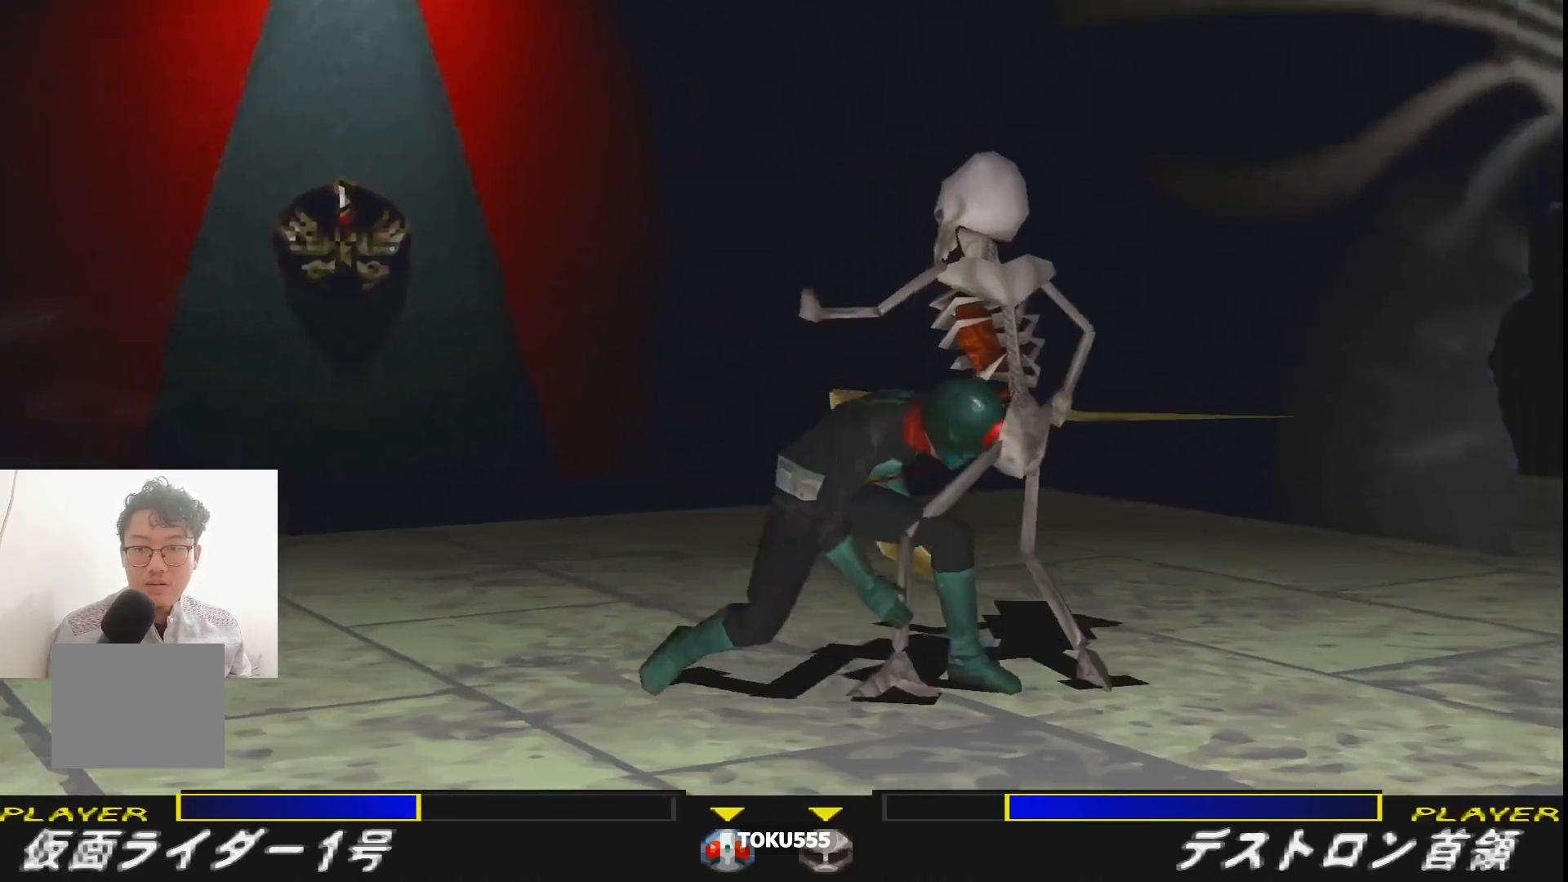
{"buttons": ["DPAD_DOWN", "DPAD_LEFT"], "events": [[16, "SQUARE", "up"], [100, "SQUARE", "down"], [166, "DPAD_RIGHT", "down"], [183, "SQUARE", "up"], [267, "SQUARE", "down"], [333, "DPAD_RIGHT", "up"], [350, "SQUARE", "up"], [367, "DPAD_RIGHT", "down"], [383, "DPAD_DOWN", "down"], [433, "SQUARE", "down"], [467, "DPAD_RIGHT", "up"], [483, "SQUARE", "up"], [500, "DPAD_LEFT", "down"]]}
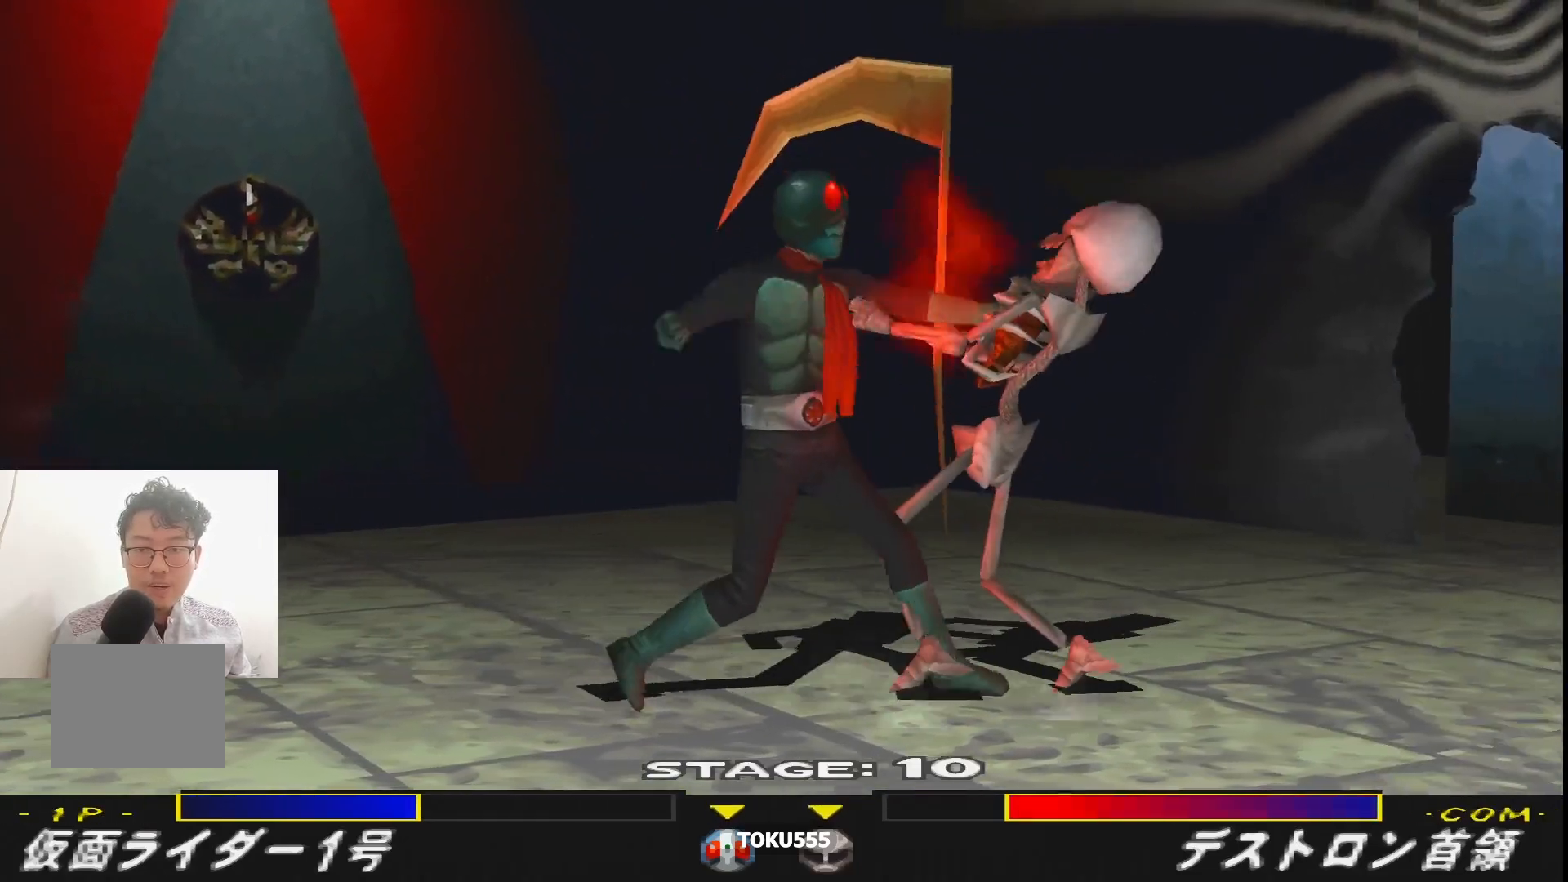
{"buttons": ["CROSS", "L1", "R1", "DPAD_LEFT"], "events": [[67, "CROSS", "down"], [67, "DPAD_DOWN", "up"], [134, "CROSS", "up"], [200, "CROSS", "down"], [284, "CROSS", "up"], [317, "R1", "down"], [334, "CROSS", "down"], [401, "DPAD_DOWN", "down"], [417, "CROSS", "up"], [417, "L1", "down"], [451, "DPAD_DOWN", "up"], [501, "CROSS", "down"]]}
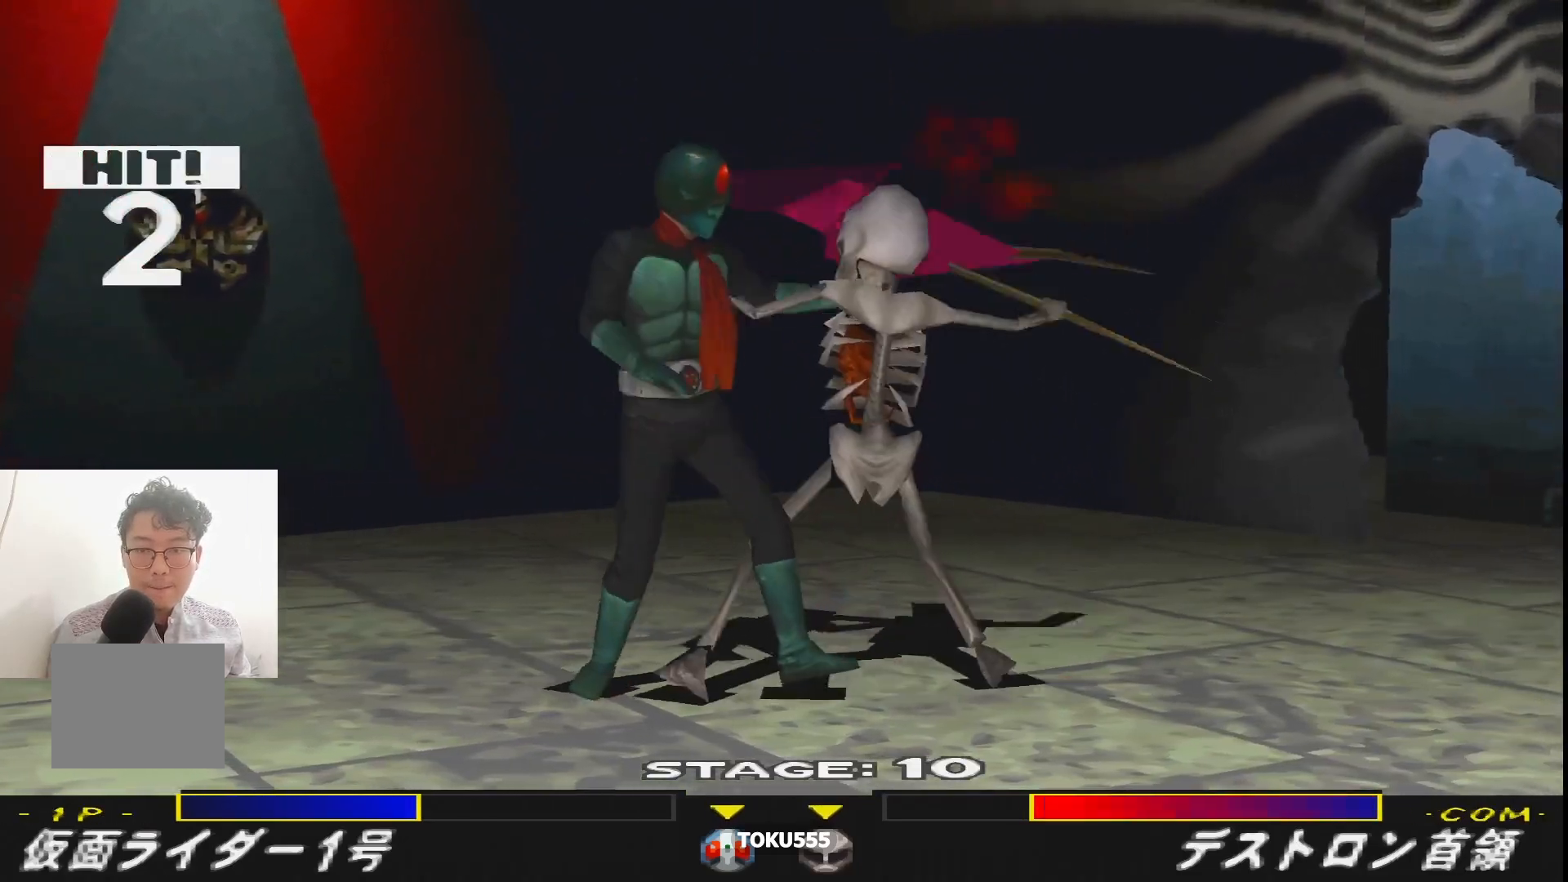
{"buttons": ["R1", "DPAD_LEFT"], "events": [[50, "L1", "up"], [83, "CROSS", "up"], [150, "CROSS", "down"], [183, "R1", "up"], [267, "CROSS", "up"], [267, "R1", "down"], [333, "CROSS", "down"], [450, "CROSS", "up"]]}
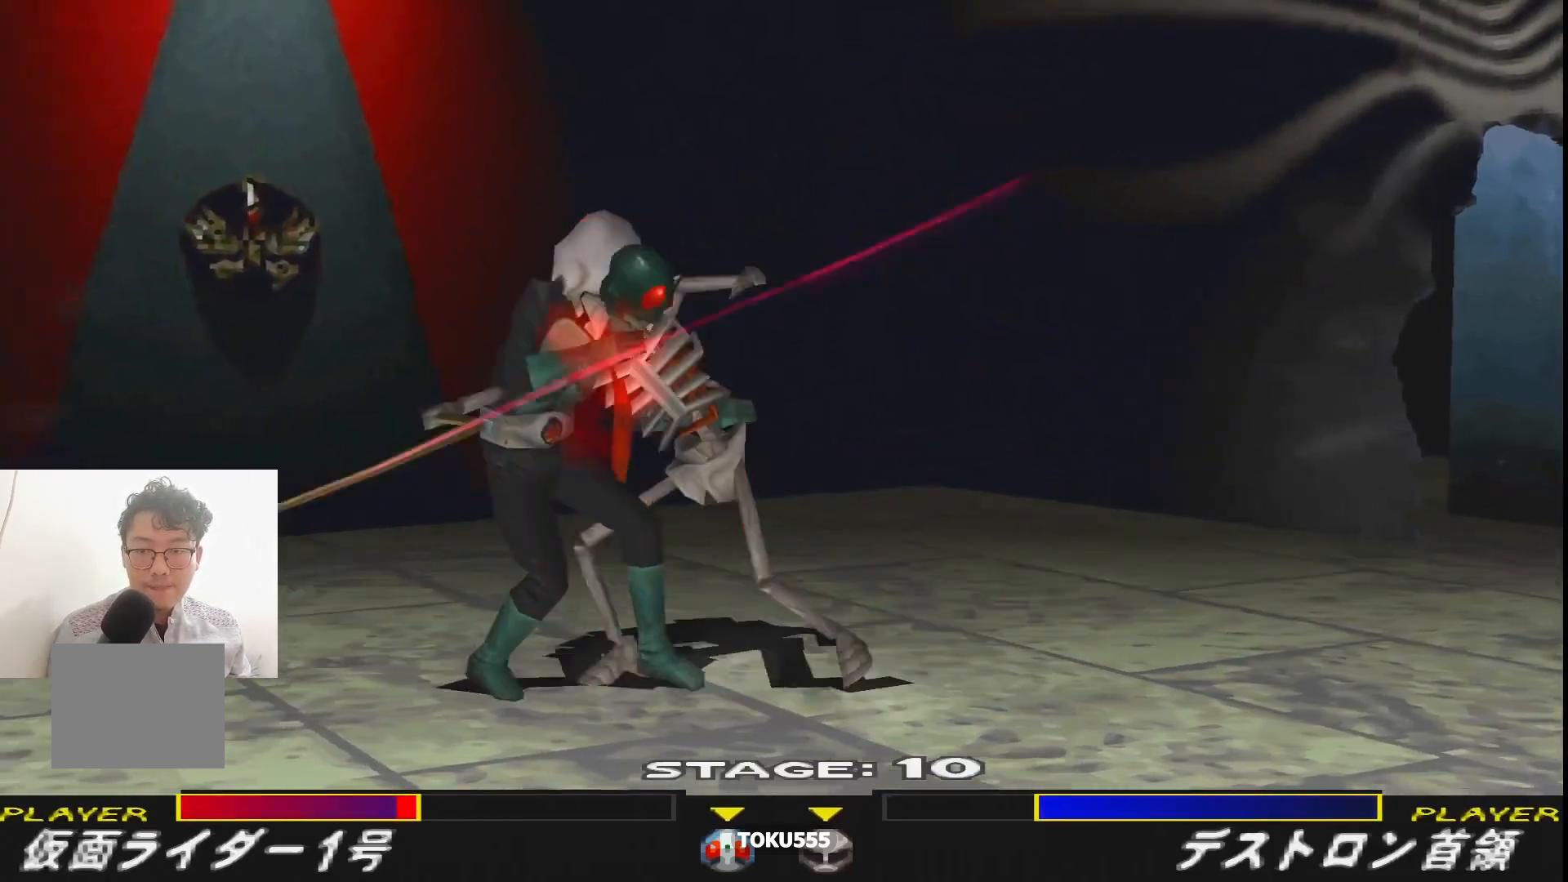
{"buttons": ["DPAD_DOWN", "DPAD_RIGHT"], "events": [[317, "DPAD_LEFT", "up"], [401, "R1", "up"], [401, "SQUARE", "down"], [451, "DPAD_DOWN", "down"], [451, "DPAD_RIGHT", "down"], [484, "SQUARE", "up"]]}
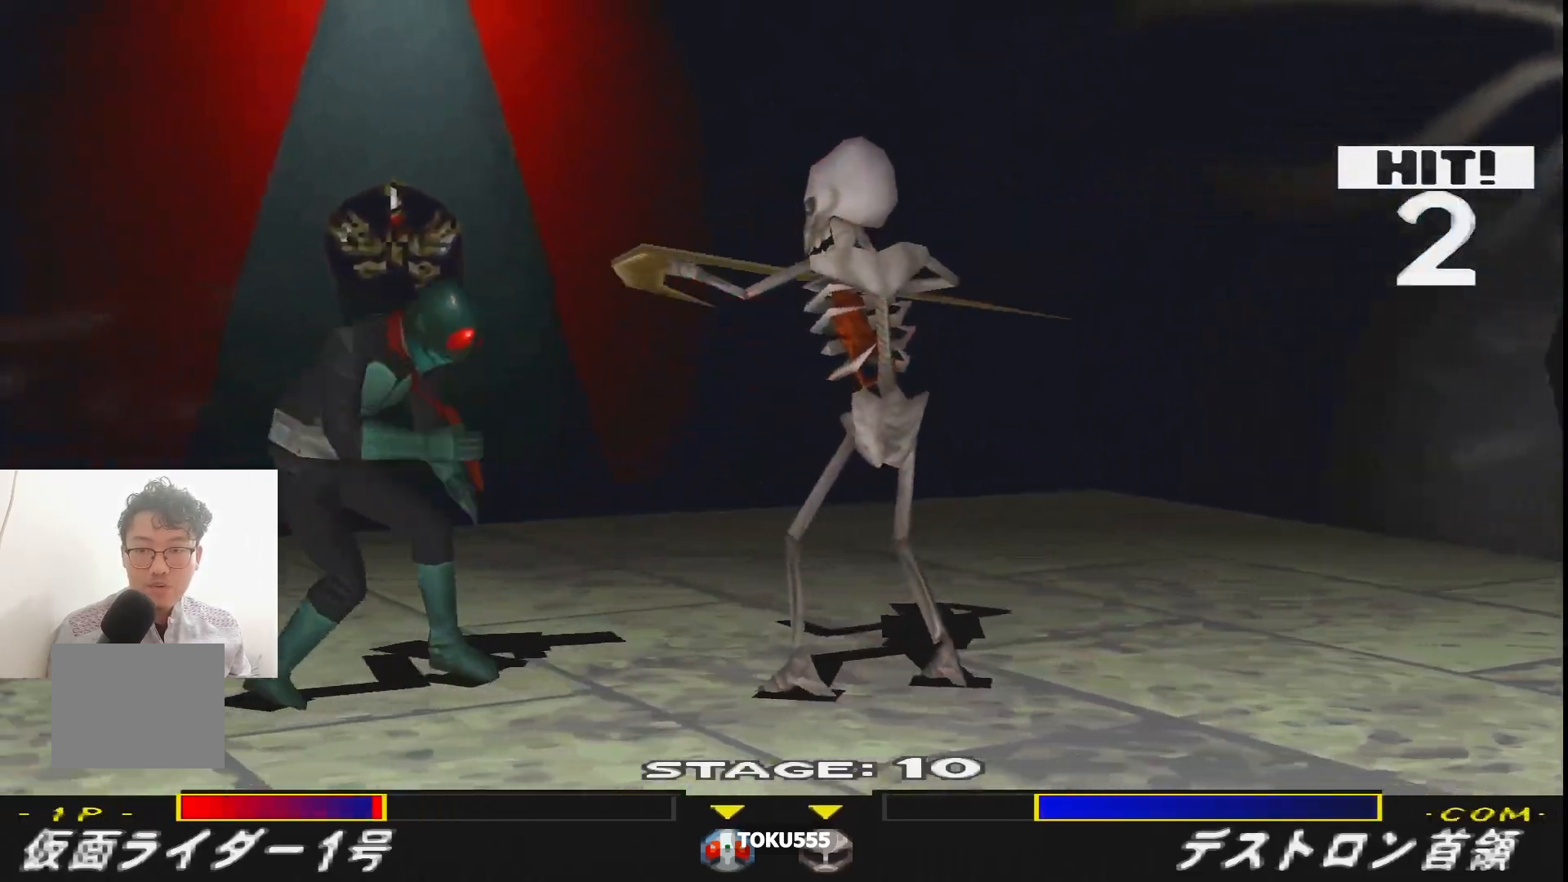
{"buttons": ["SQUARE", "DPAD_DOWN", "DPAD_RIGHT"], "events": [[66, "SQUARE", "down"], [183, "SQUARE", "up"], [283, "SQUARE", "down"], [367, "SQUARE", "up"], [467, "SQUARE", "down"]]}
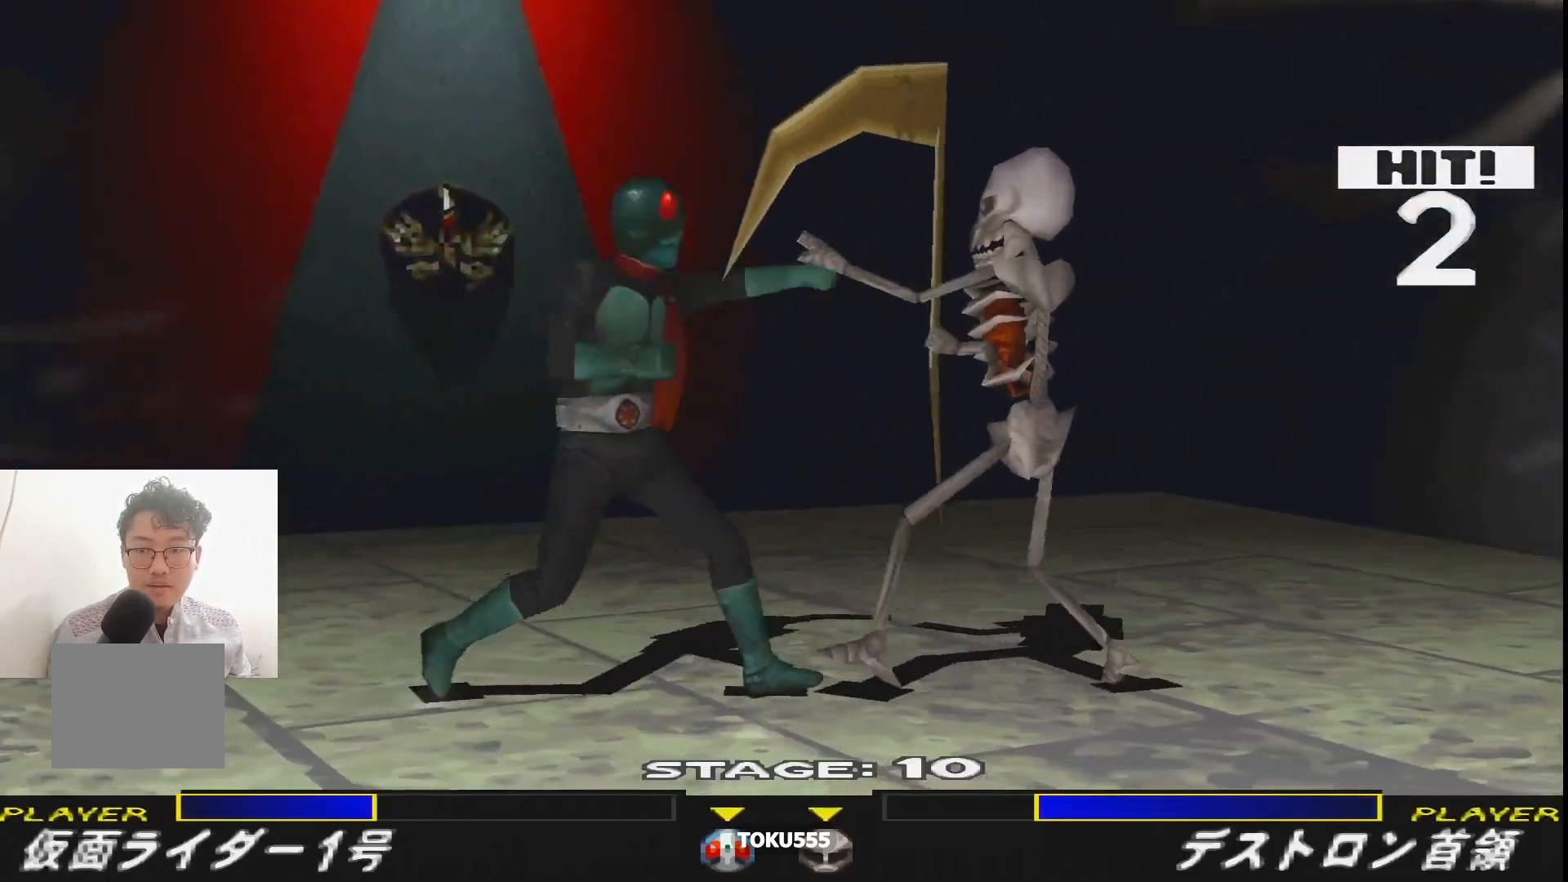
{"buttons": [], "events": [[34, "SQUARE", "up"], [167, "SQUARE", "down"], [217, "DPAD_DOWN", "up"], [251, "SQUARE", "up"], [334, "SQUARE", "down"], [434, "SQUARE", "up"], [484, "DPAD_RIGHT", "up"]]}
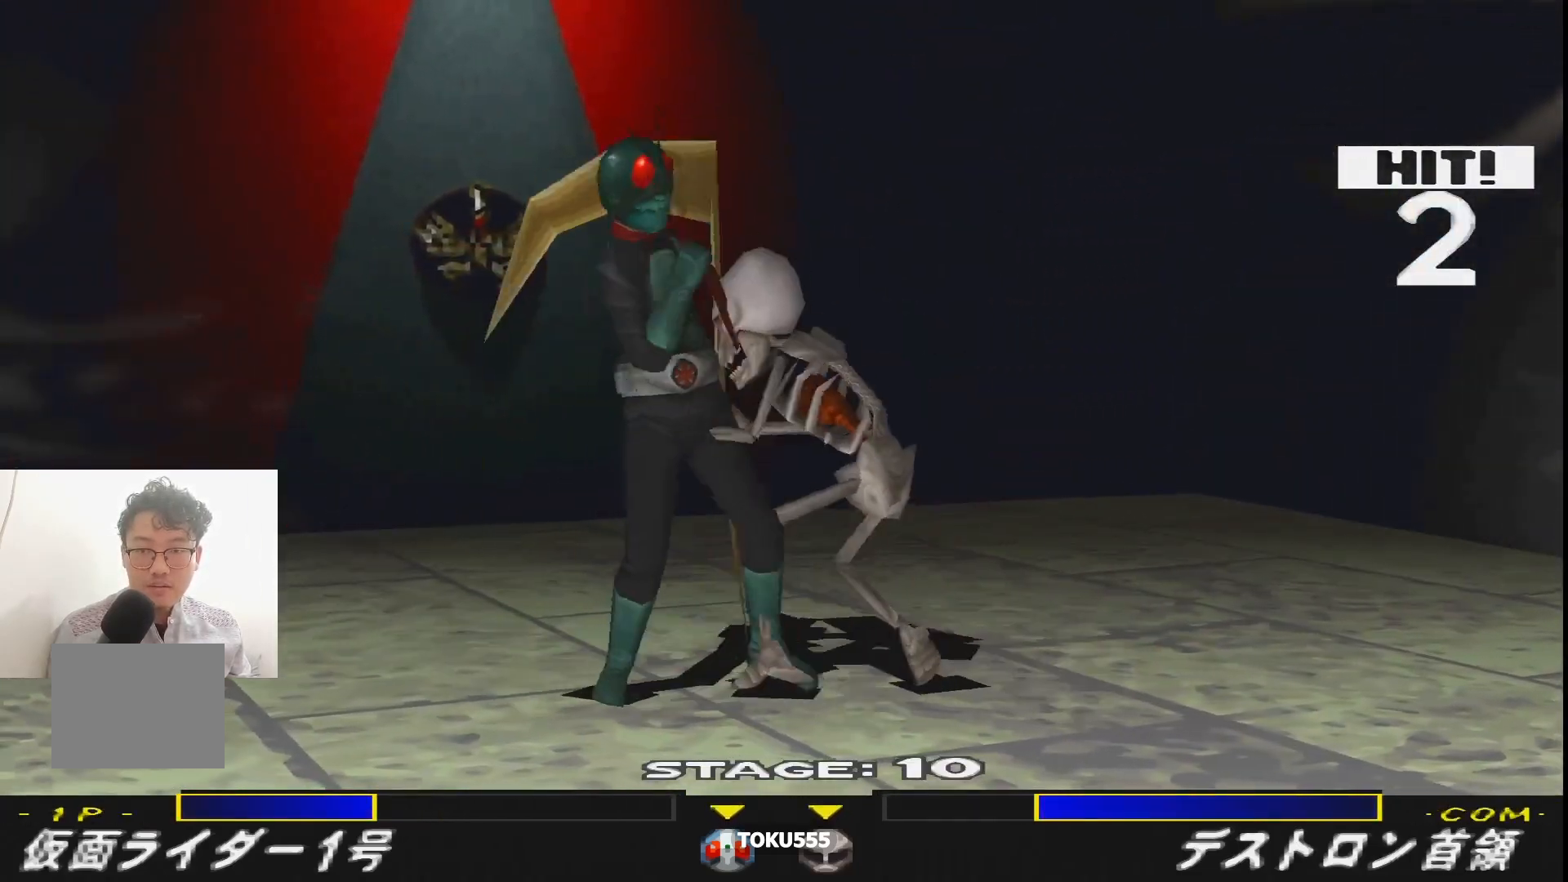
{"buttons": ["CROSS", "SQUARE", "L1", "DPAD_LEFT"], "events": [[83, "SQUARE", "down"], [100, "DPAD_DOWN", "down"], [150, "SQUARE", "up"], [233, "DPAD_LEFT", "down"], [233, "SQUARE", "down"], [300, "DPAD_DOWN", "up"], [334, "SQUARE", "up"], [417, "SQUARE", "down"], [434, "L1", "down"], [467, "CROSS", "down"]]}
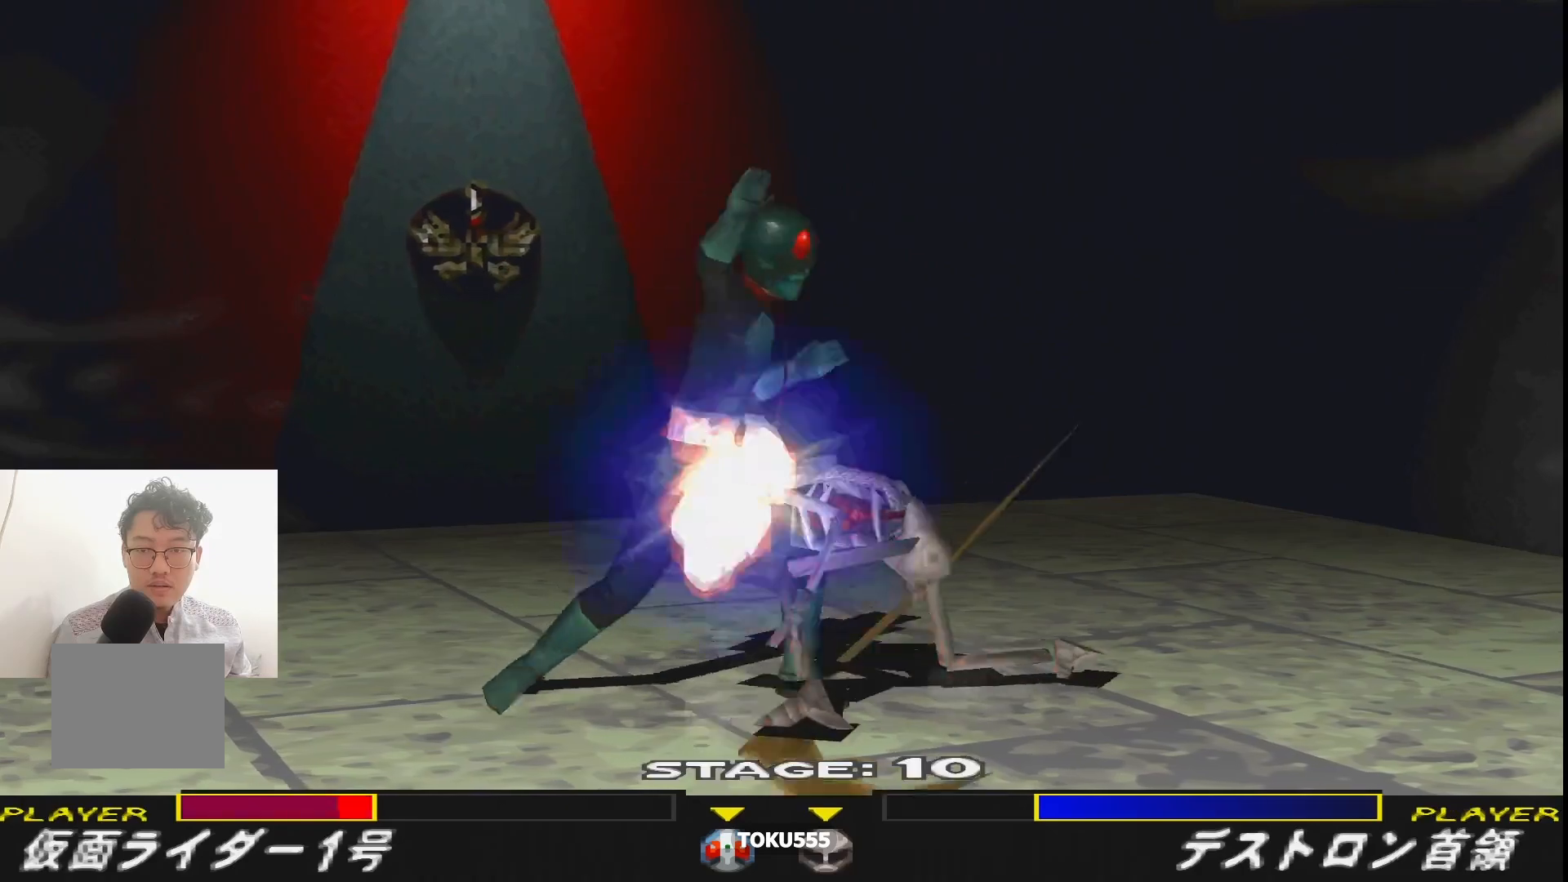
{"buttons": ["DPAD_LEFT"], "events": [[17, "SQUARE", "up"], [34, "CROSS", "up"], [101, "CROSS", "down"], [117, "L1", "up"], [201, "CROSS", "up"], [251, "CROSS", "down"], [267, "DPAD_DOWN", "down"], [317, "DPAD_DOWN", "up"], [367, "CROSS", "up"]]}